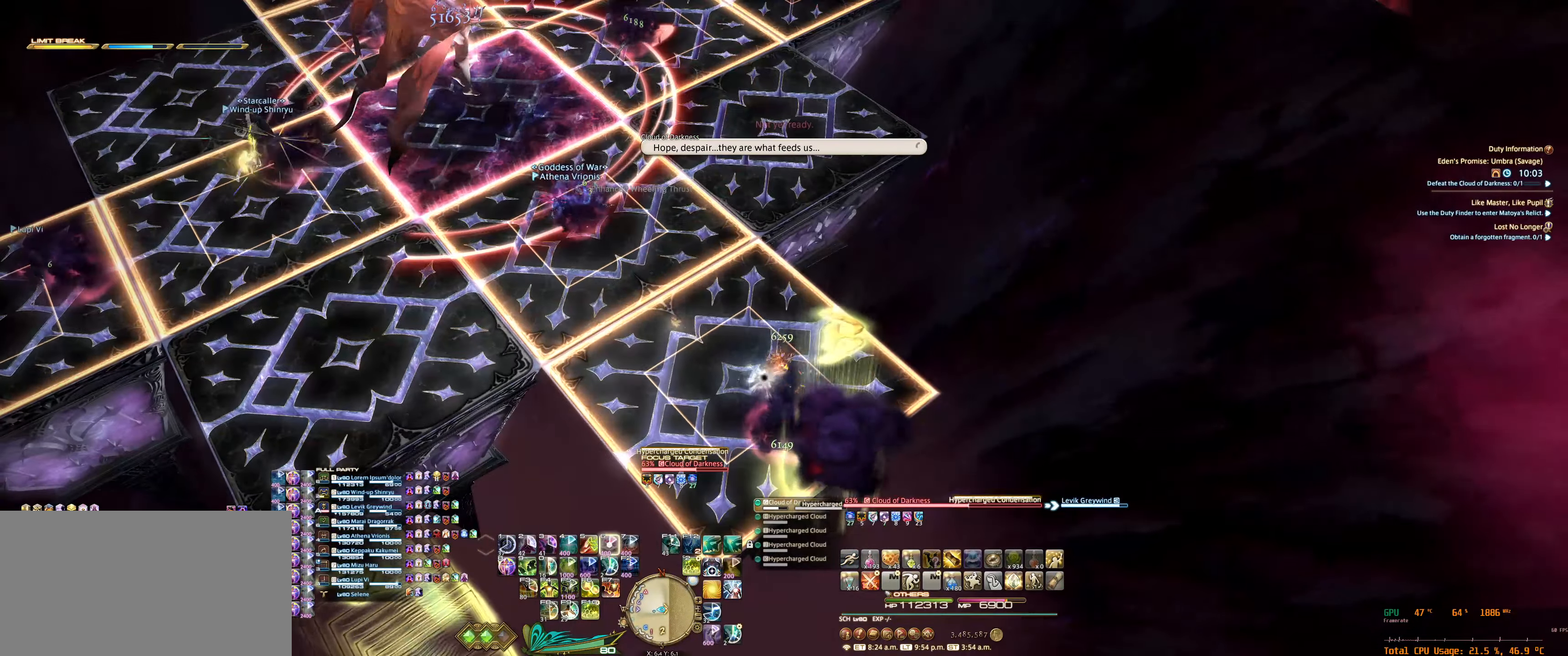
Gameplay with keyboard and mouse; each line is a JSON object with the keys and mouse buttons held at the frame after it. "events" lists presses ("down") and releases ("up") of "0", "1", "2", "3", "4", "5", "6", "7", "8", "9", "a", "alt_l", "alt_r", "b", "backslash", "backspace", "c", "caps_lock", "comma", "ctrl_l", "ctrl_r", "d", "e", "equals", "escape", "f", "f1", "f11", "f12", "f2", "f3", "f4", "f5", "f6", "f7", "f8", "f9", "g", "h", "j", "lbracket", "m", "minus", "n", "q", "r", "rbracket", "return", "s", "shift_l", "shift_r", "space", "super_l", "super_r", "t", "tab", "tilde", "u", "v", "w", "x", "y", "z", "mouse_left", "mouse_wheel", "mouse_right", "mouse_mb4" and "mouse_mb5" between this image and that frame as [ms after this image, input, new state], when the widget could be followed in between. "mouse_left", "mouse_wheel", "mouse_right", "mouse_mb4", "mouse_mb5" = the "left", "wheel", "right", "mb4", "mb5" buttons of the "mouse" list. No other keys are recorded. "wheel" means that the mouse wheel is clicked or scrolled. Not read: f10 mouse_move.
{"keys": ["s"], "mouse": ["right"], "events": [[34, "6", "up"], [134, "6", "down"], [200, "6", "up"], [267, "6", "down"], [367, "6", "up"]]}
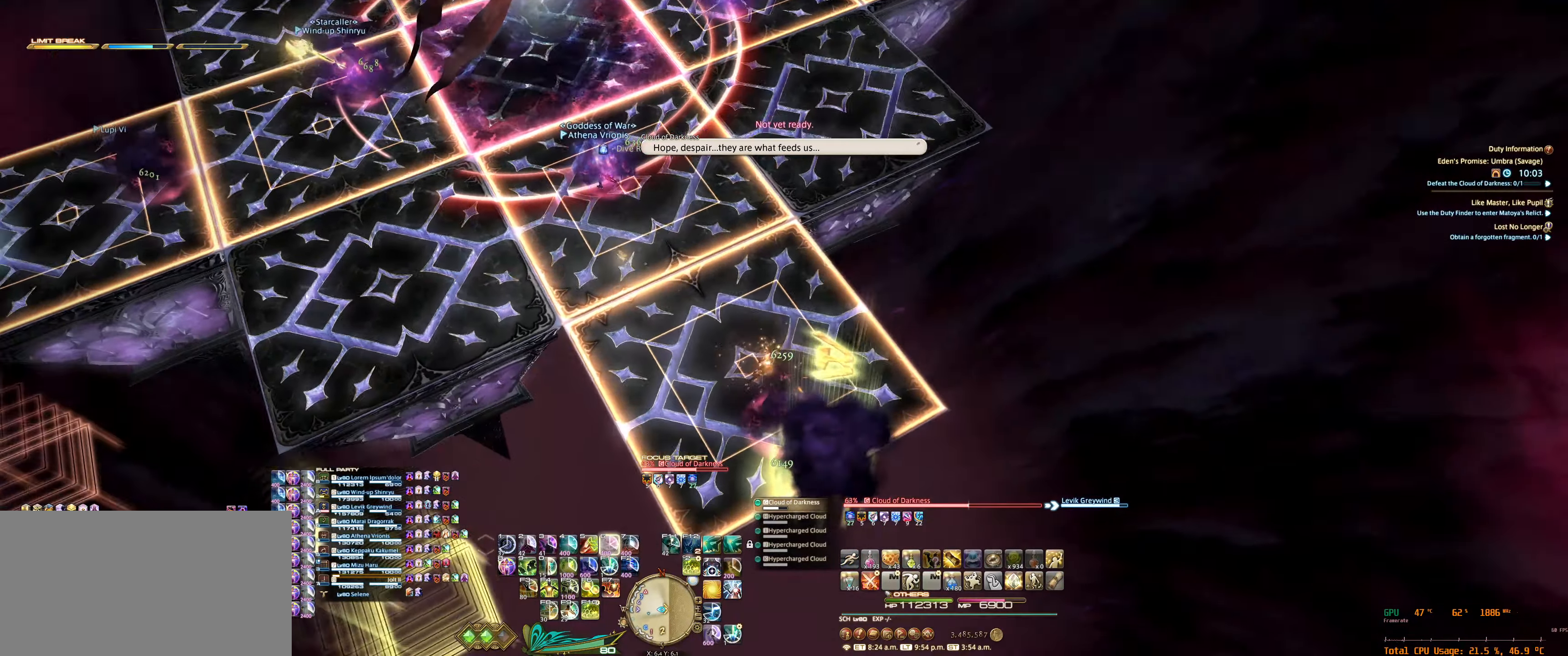
{"keys": ["s"], "mouse": ["right"], "events": []}
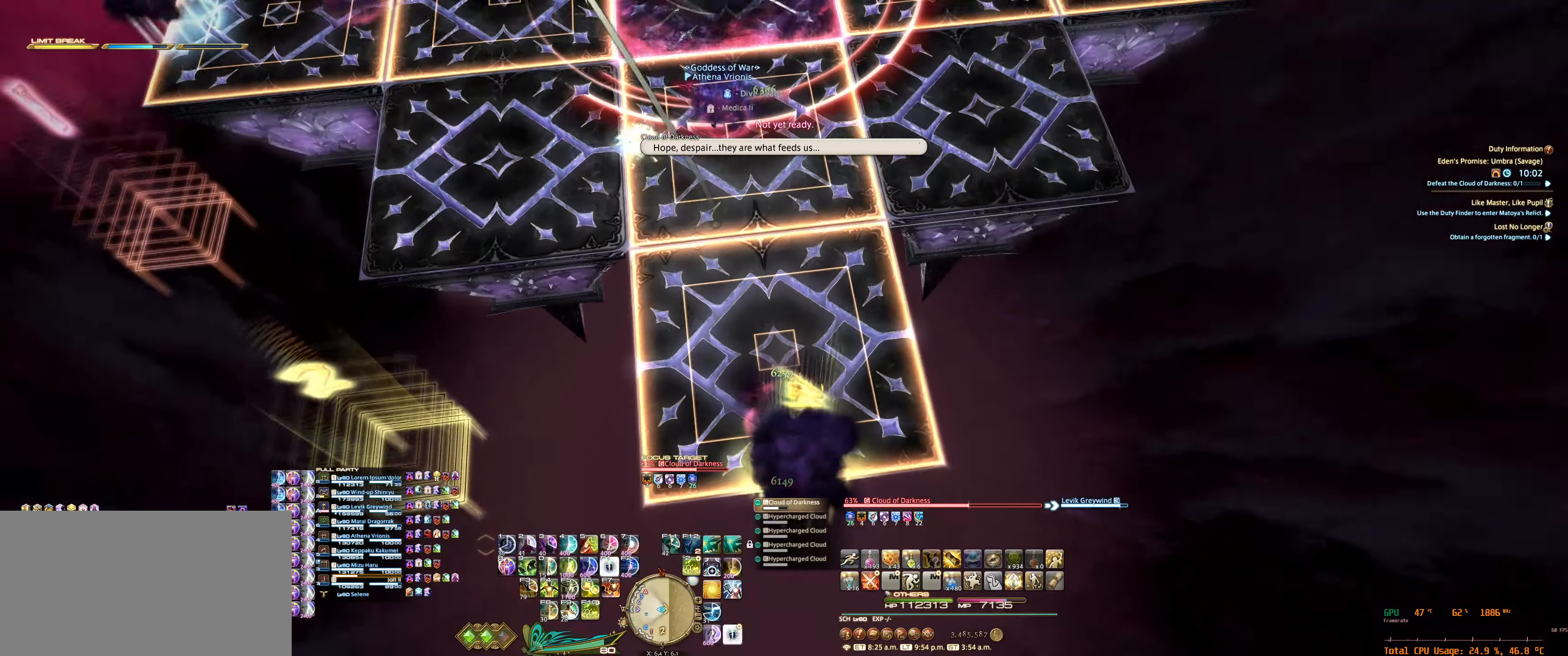
{"keys": ["s"], "mouse": ["right"], "events": []}
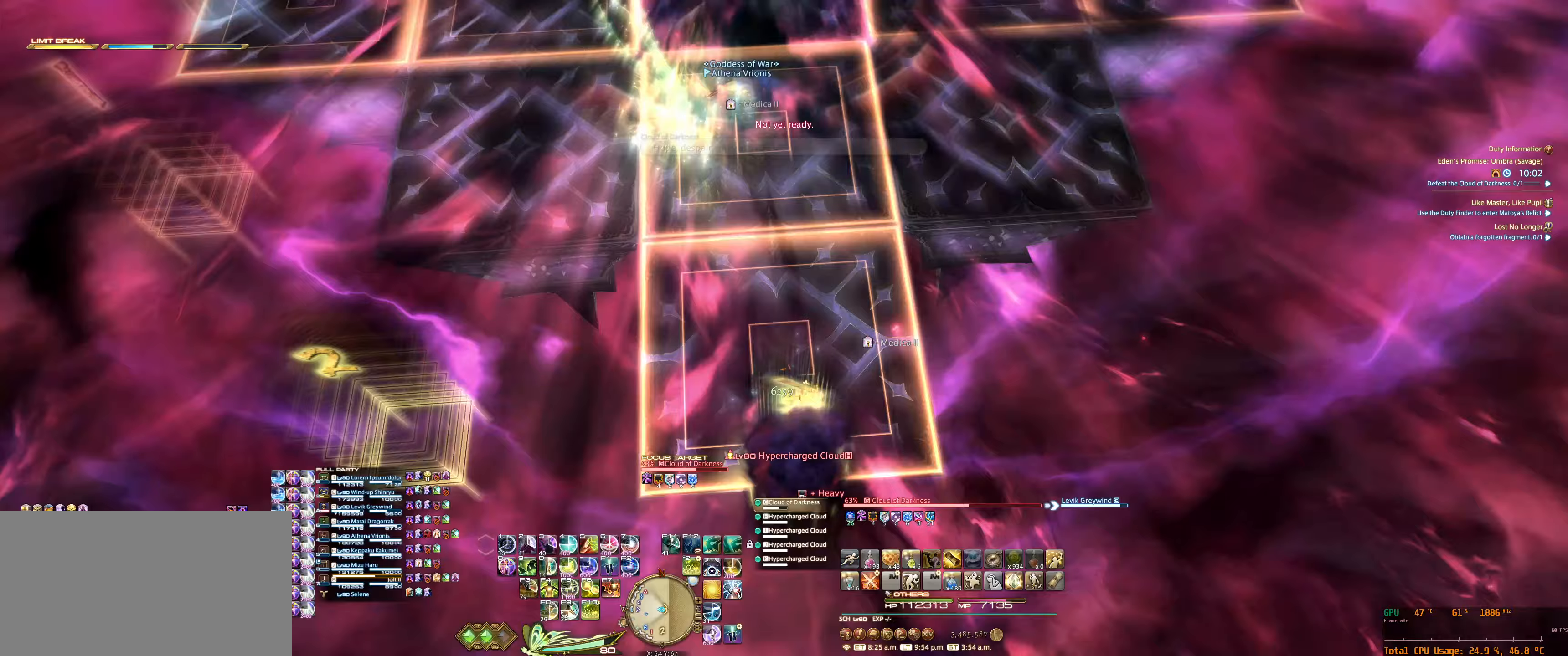
{"keys": ["s"], "mouse": ["right"], "events": [[33, "6", "down"], [133, "6", "up"], [133, "tab", "down"], [267, "6", "down"], [300, "tab", "up"], [333, "6", "up"], [433, "6", "down"], [500, "6", "up"]]}
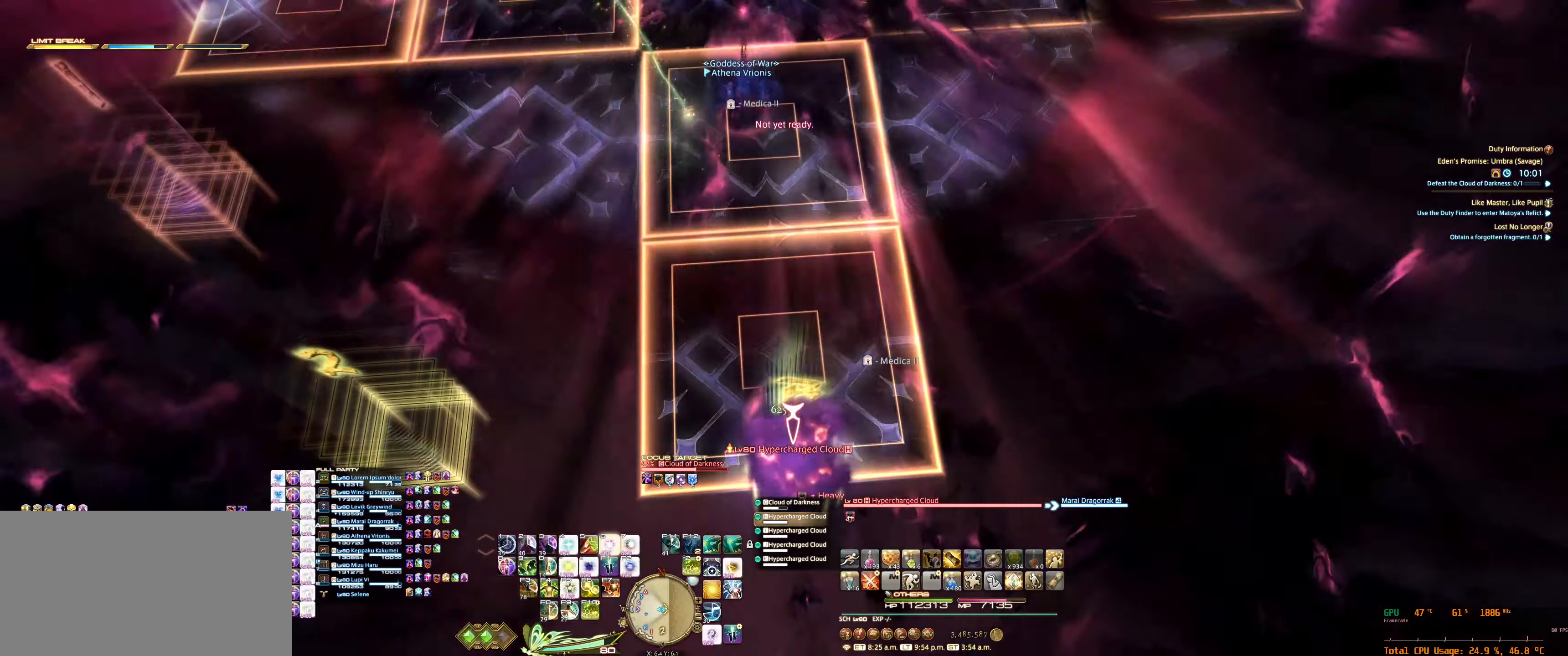
{"keys": ["6", "s"], "mouse": ["right"], "events": [[100, "6", "down"], [167, "6", "up"], [300, "6", "down"], [333, "6", "up"], [433, "6", "down"]]}
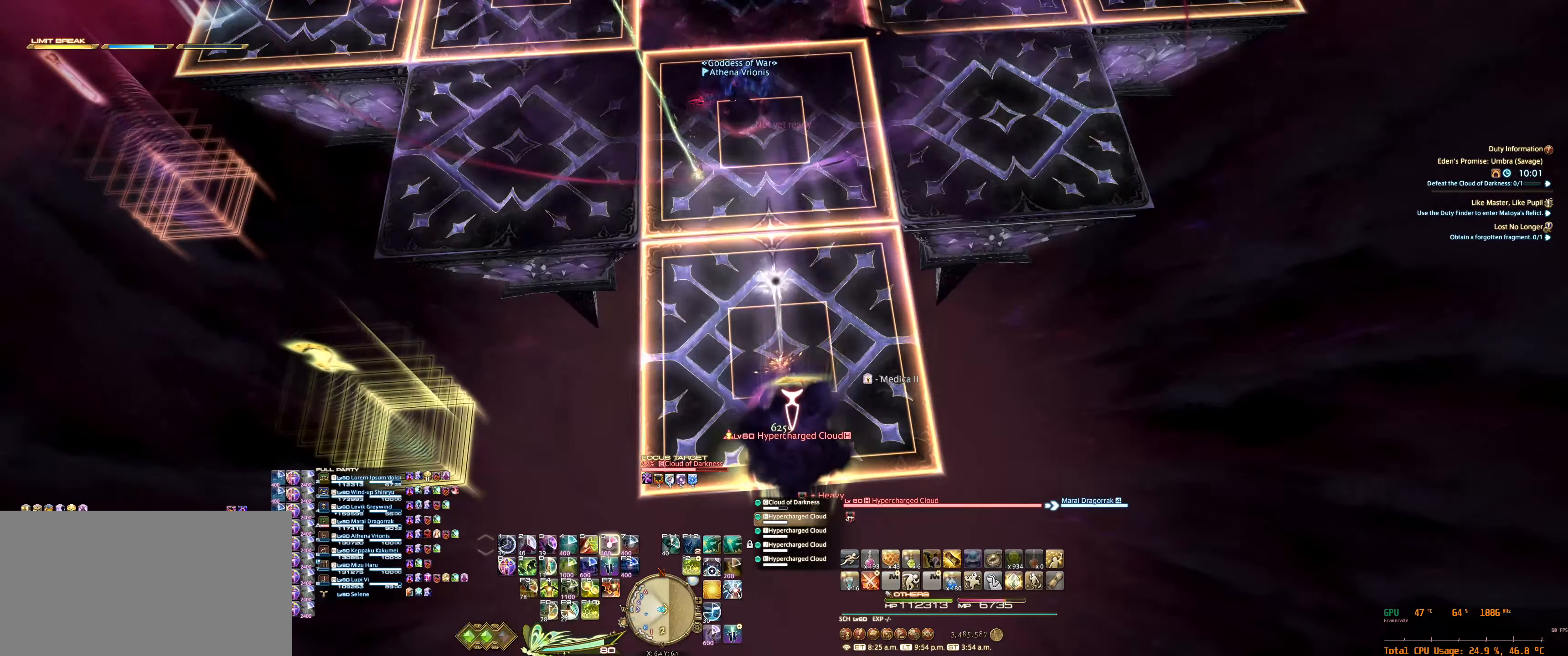
{"keys": ["s"], "mouse": ["right"], "events": [[33, "6", "up"], [133, "w", "down"], [167, "6", "down"], [233, "6", "up"], [333, "w", "up"]]}
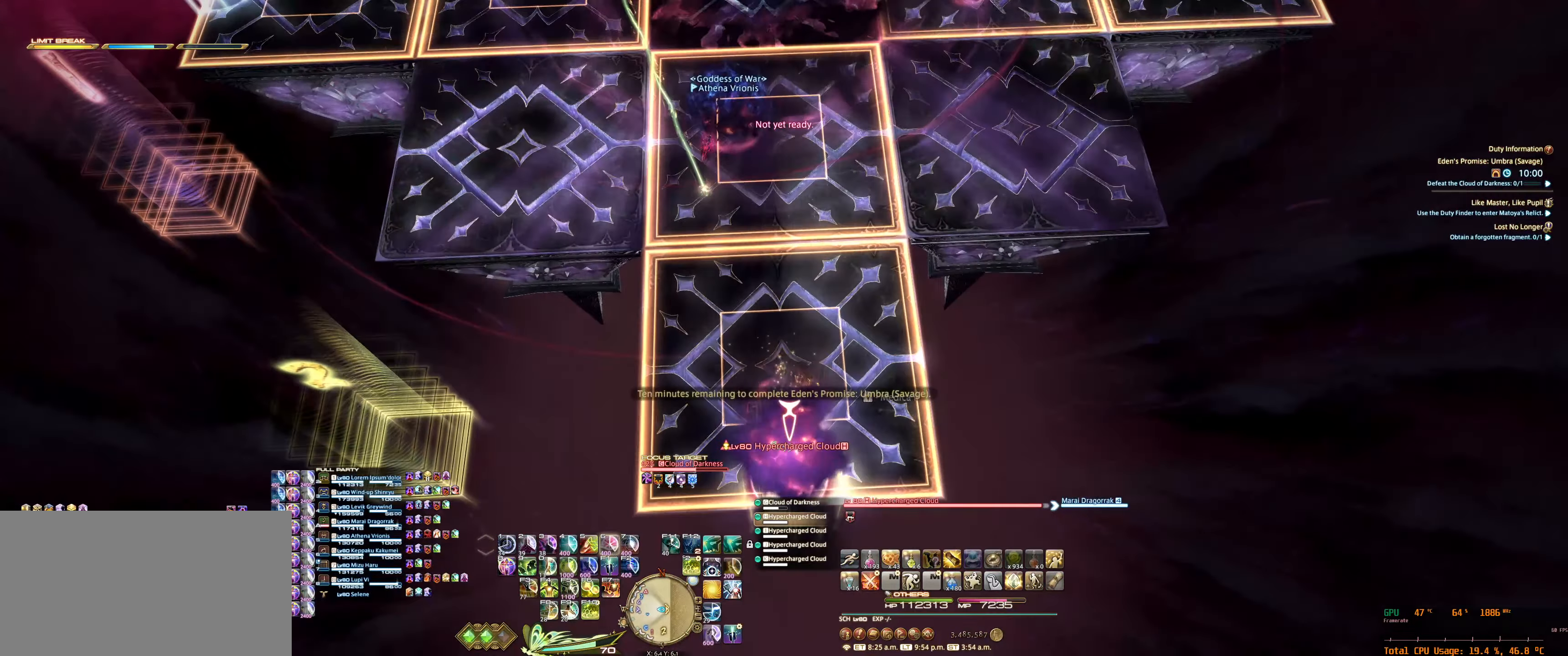
{"keys": ["s", "w"], "mouse": ["right"], "events": [[400, "w", "down"]]}
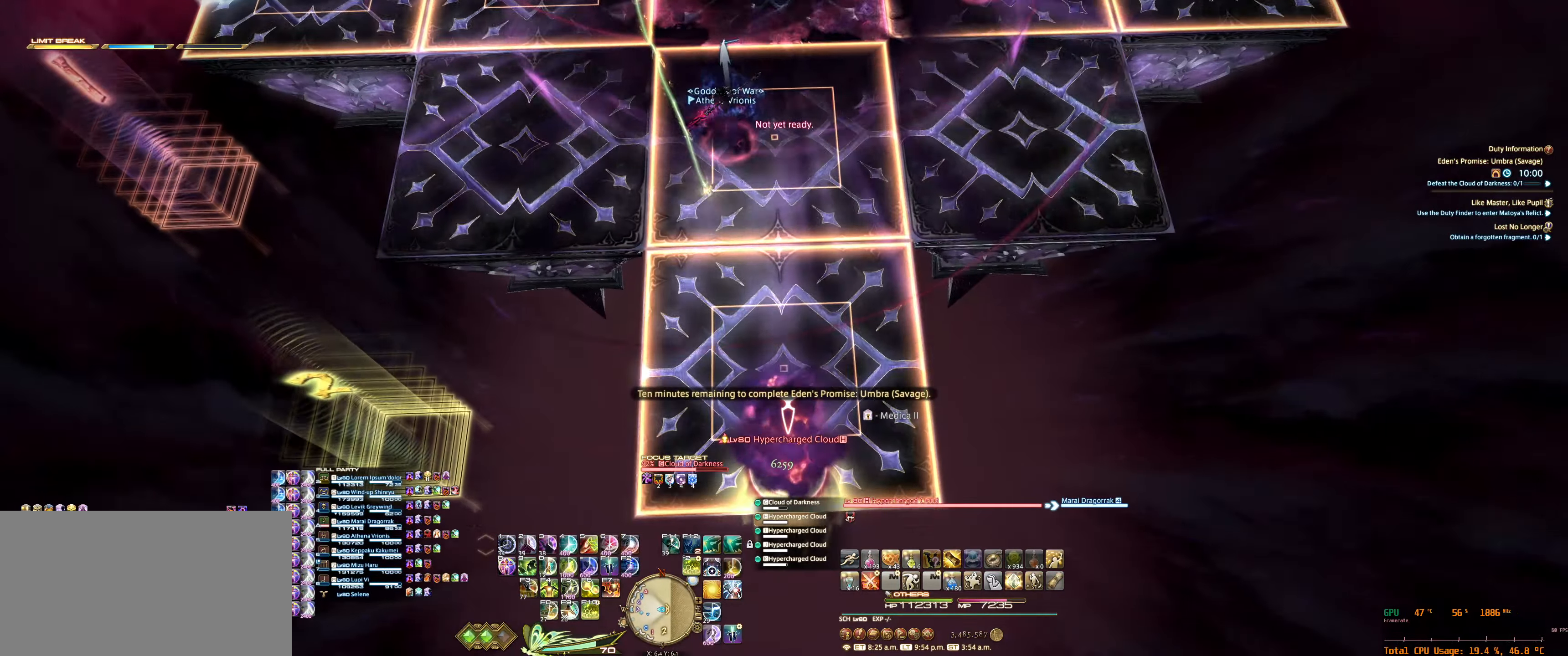
{"keys": ["s"], "mouse": ["right"], "events": [[67, "w", "up"], [200, "6", "down"], [300, "6", "up"], [333, "tab", "down"], [400, "6", "down"], [433, "tab", "up"], [467, "6", "up"]]}
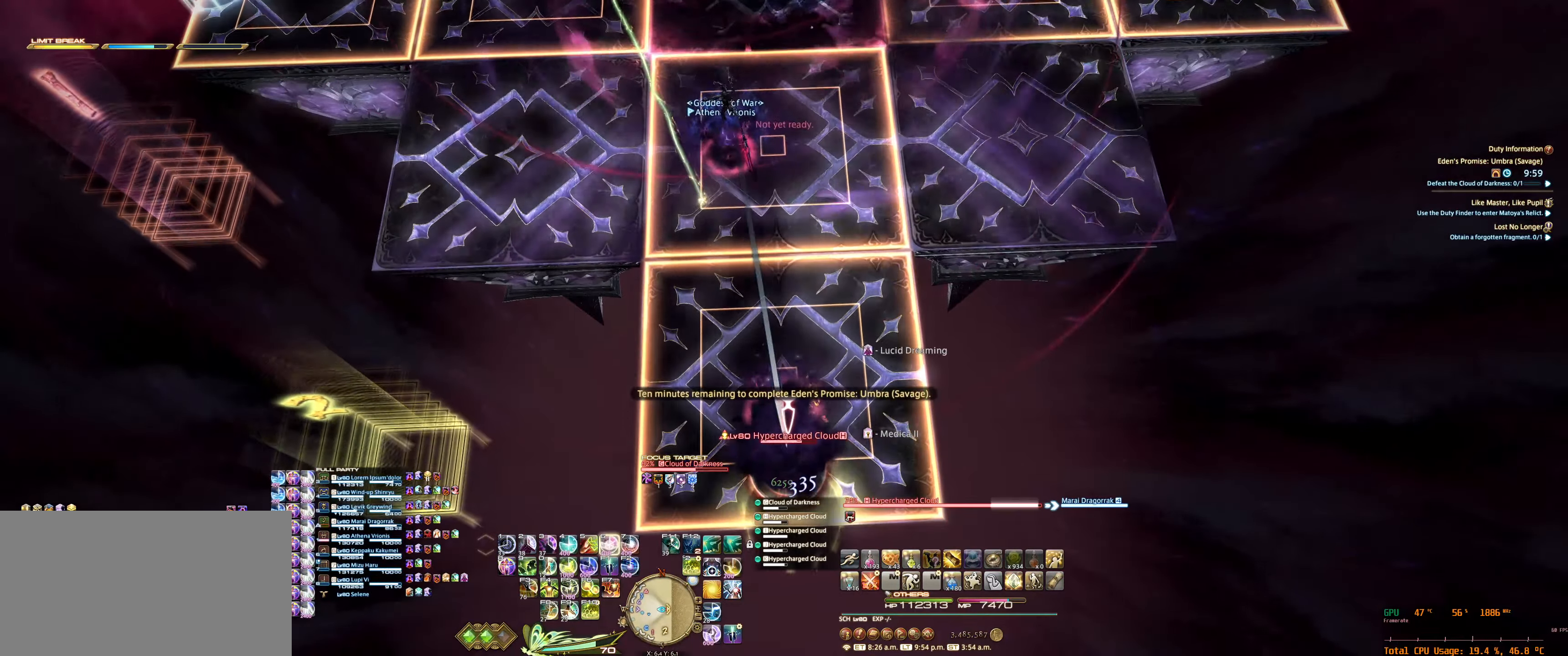
{"keys": ["s", "w"], "mouse": ["right"], "events": [[100, "6", "down"], [167, "6", "up"], [267, "6", "down"], [333, "6", "up"], [400, "w", "down"], [433, "6", "down"], [500, "6", "up"]]}
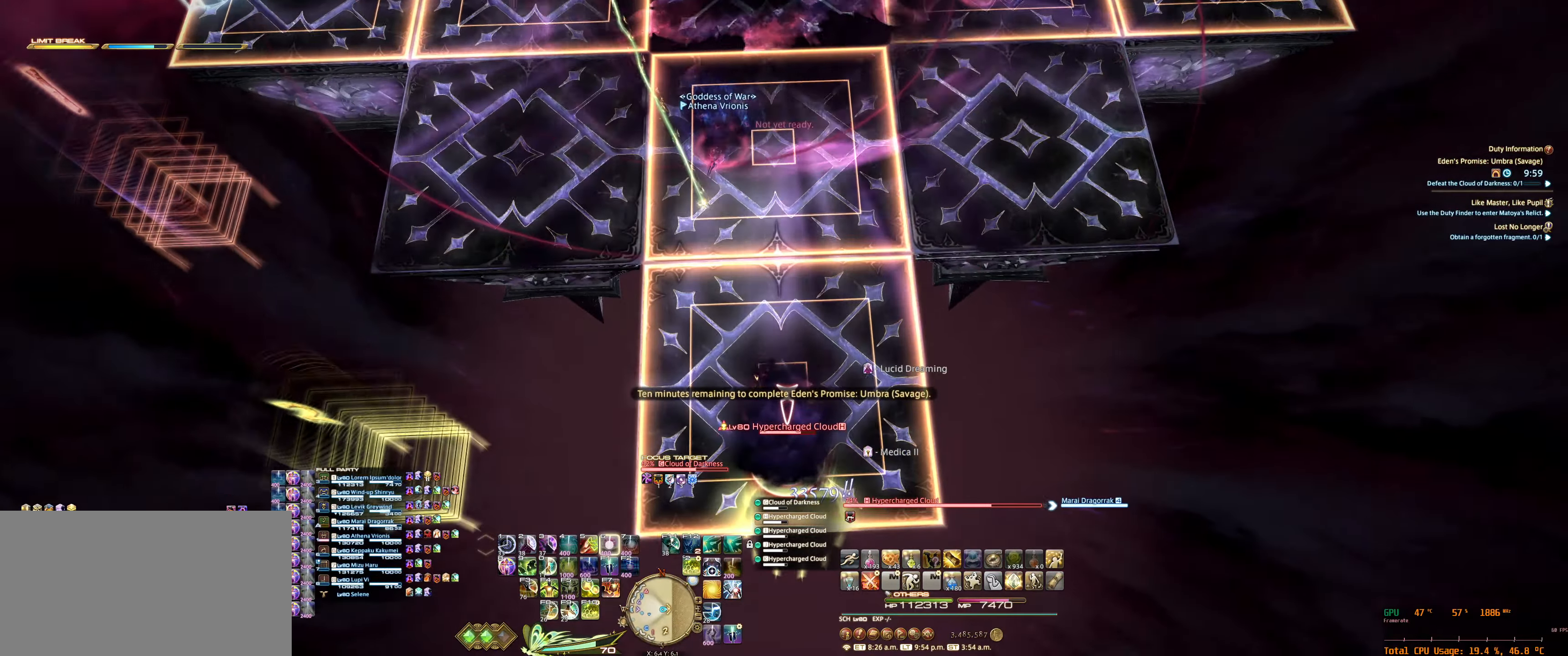
{"keys": ["s"], "mouse": ["right"], "events": [[33, "w", "up"]]}
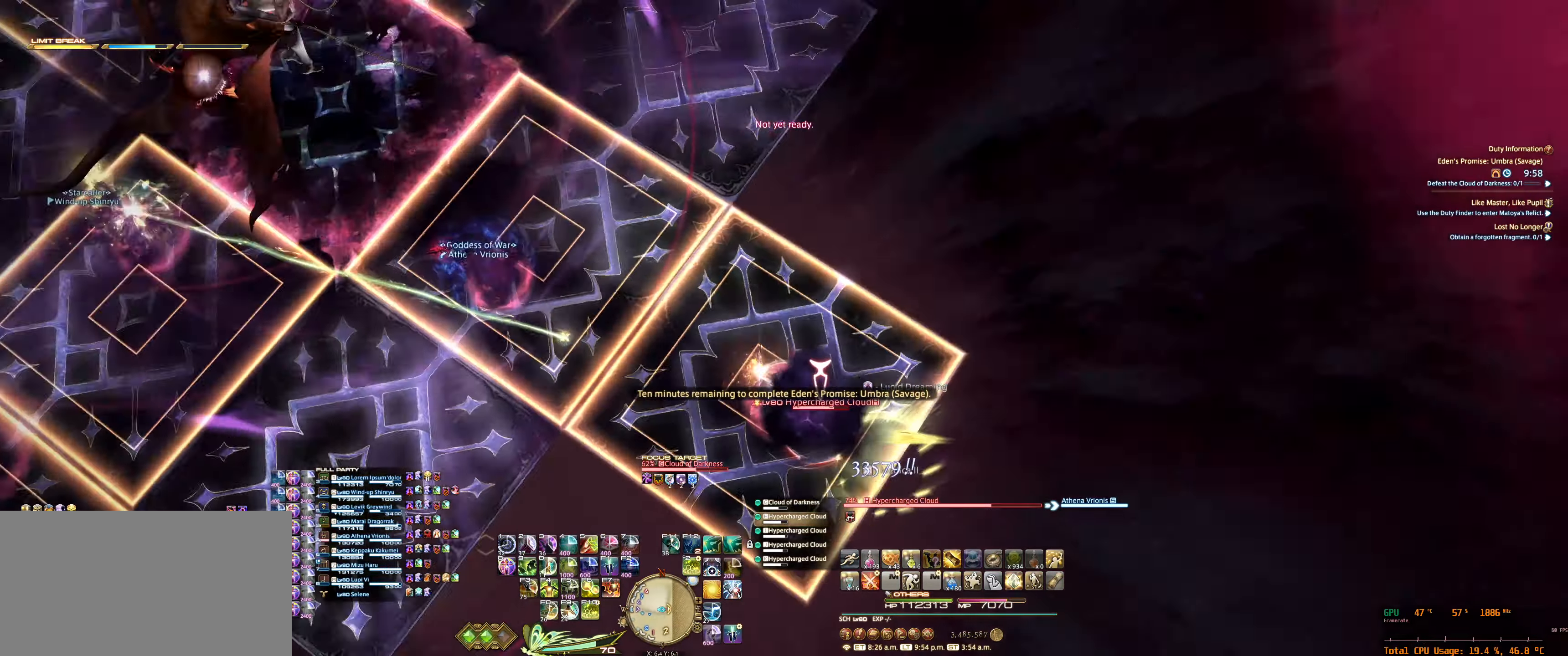
{"keys": ["s"], "mouse": ["right"], "events": []}
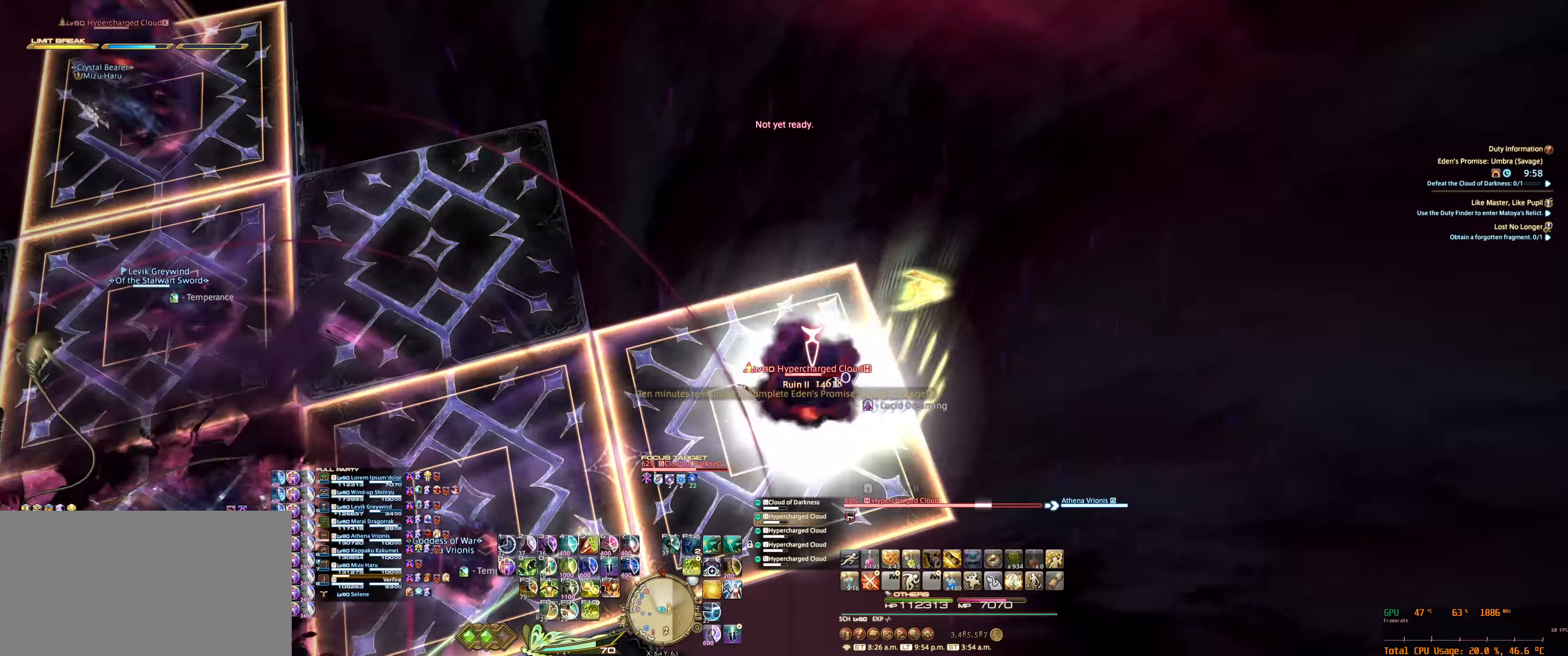
{"keys": ["s"], "mouse": ["right"], "events": [[100, "a", "down"], [333, "a", "up"]]}
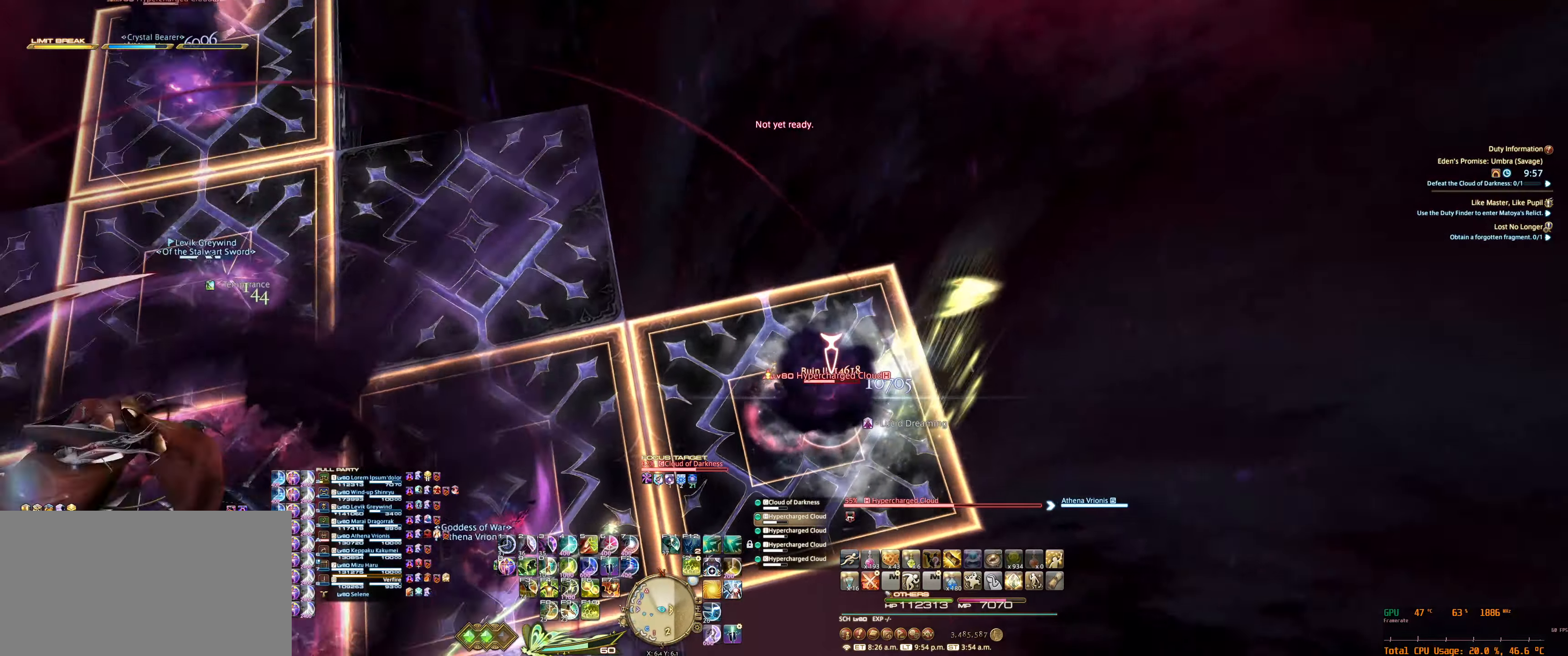
{"keys": ["tab"], "mouse": ["right"], "events": [[133, "a", "down"], [233, "s", "up"], [267, "a", "up"], [400, "tab", "down"]]}
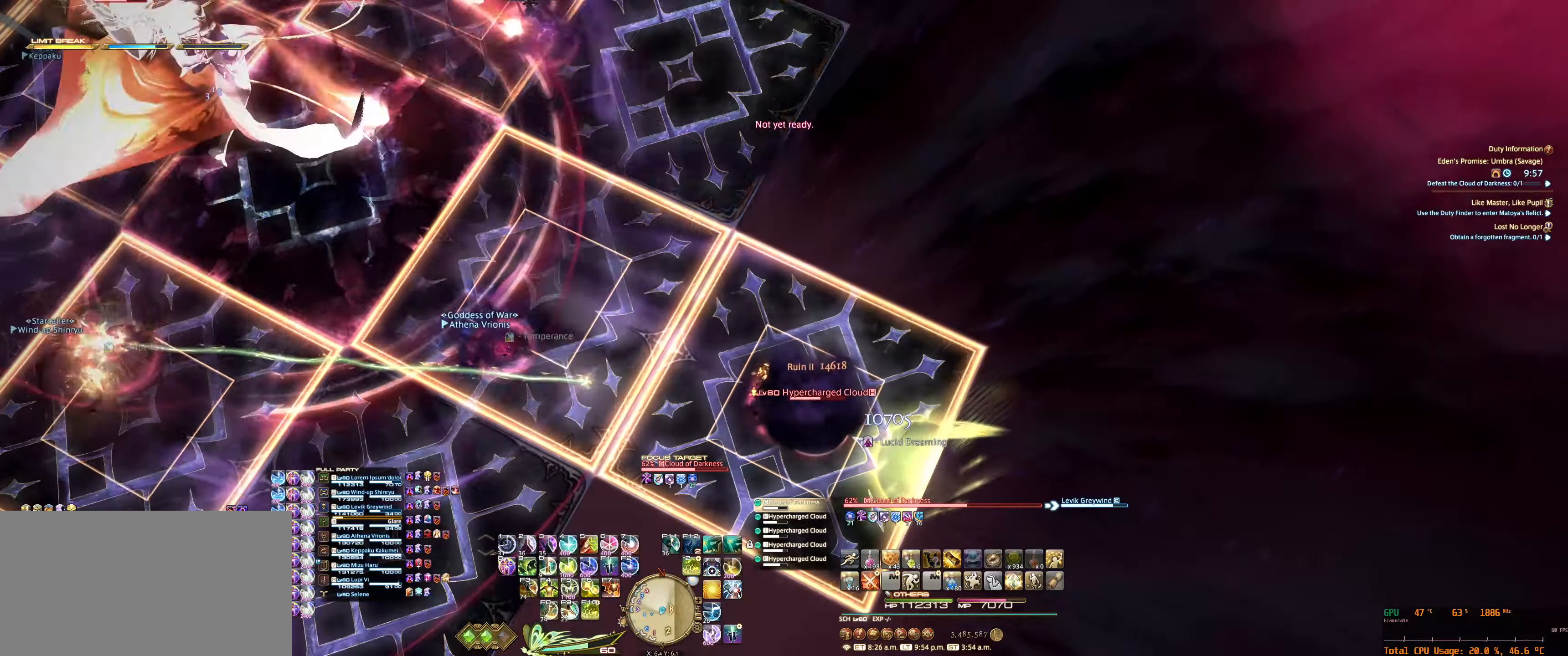
{"keys": ["6"], "mouse": ["right"], "events": [[33, "tab", "up"], [67, "6", "down"], [133, "a", "down"], [167, "6", "up"], [267, "a", "up"], [300, "6", "down"], [333, "6", "up"], [433, "6", "down"]]}
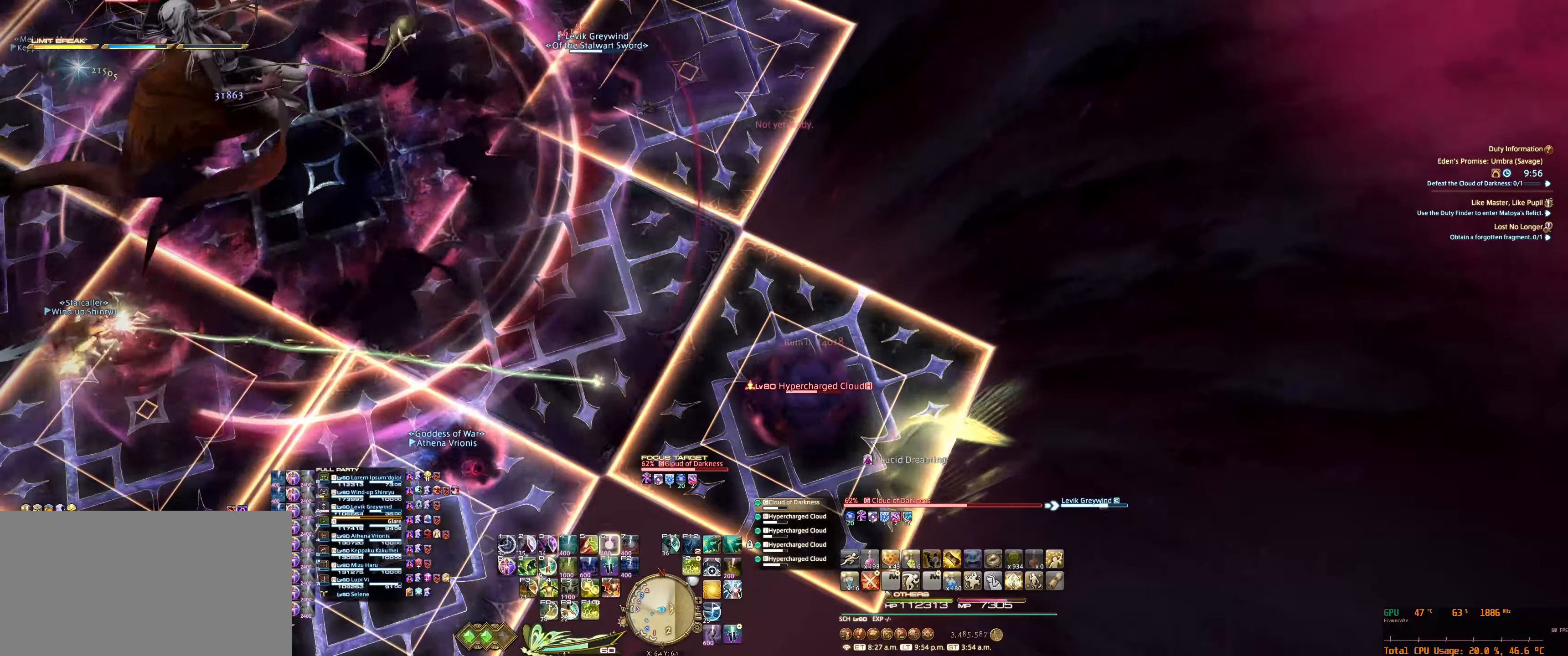
{"keys": [], "mouse": ["right"], "events": [[33, "6", "up"], [33, "w", "down"], [100, "w", "up"], [133, "6", "down"], [233, "6", "up"], [233, "a", "down"], [466, "a", "up"]]}
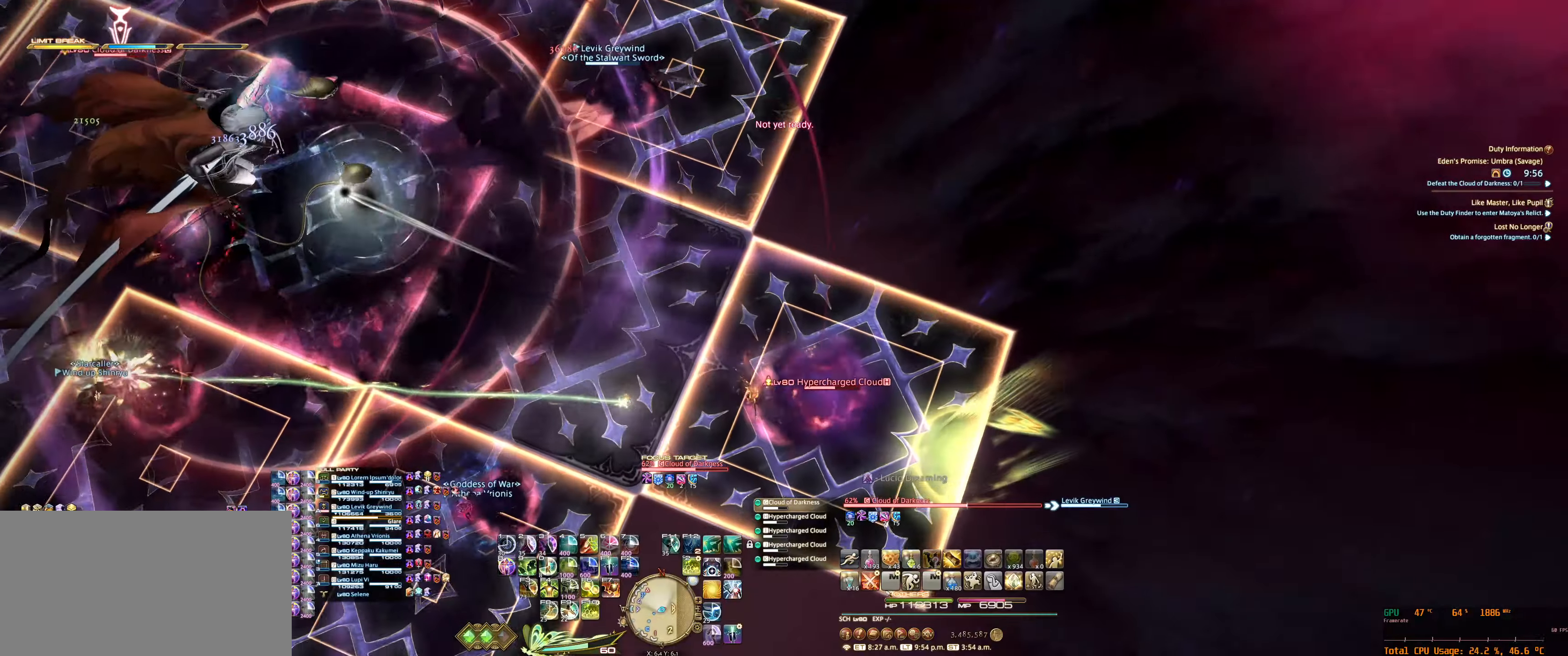
{"keys": [], "mouse": ["right"], "events": [[166, "a", "down"], [500, "a", "up"]]}
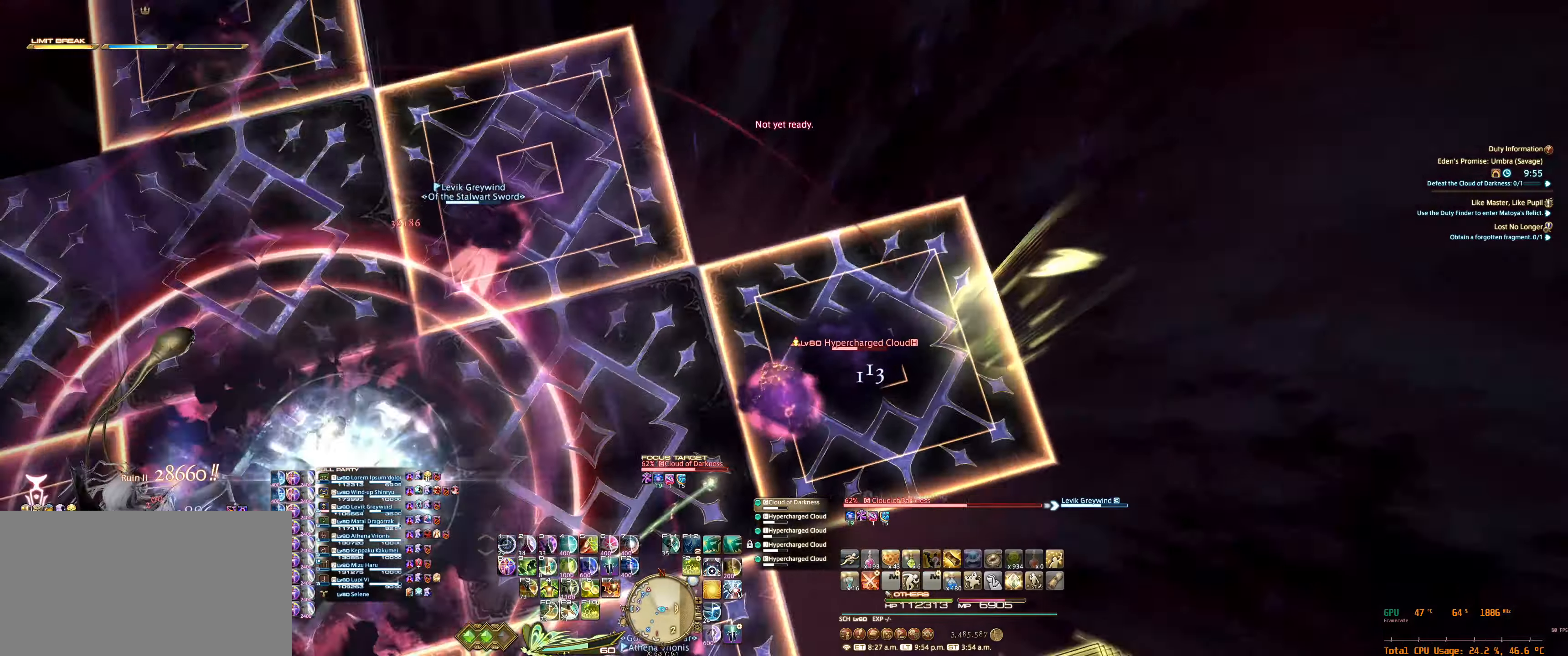
{"keys": [], "mouse": ["right"], "events": [[200, "w", "down"], [366, "w", "up"]]}
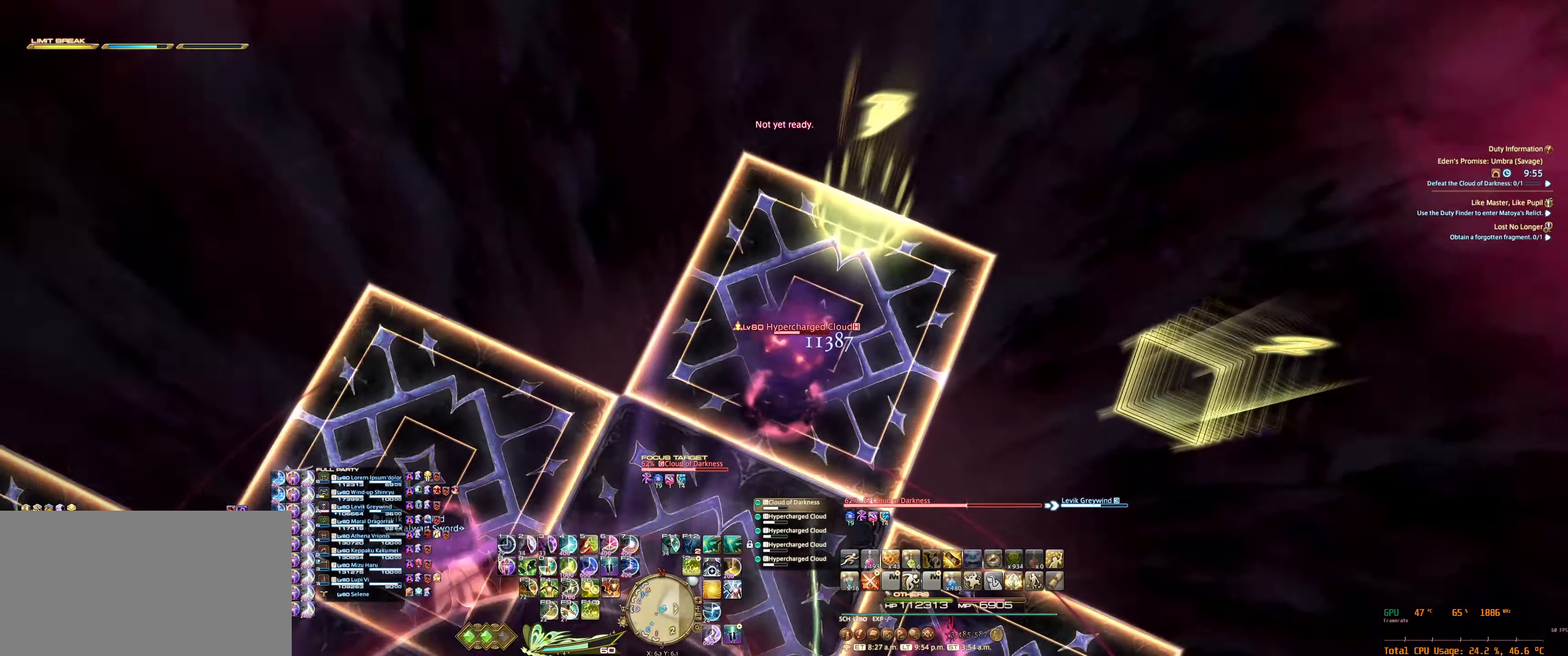
{"keys": [], "mouse": ["right"], "events": []}
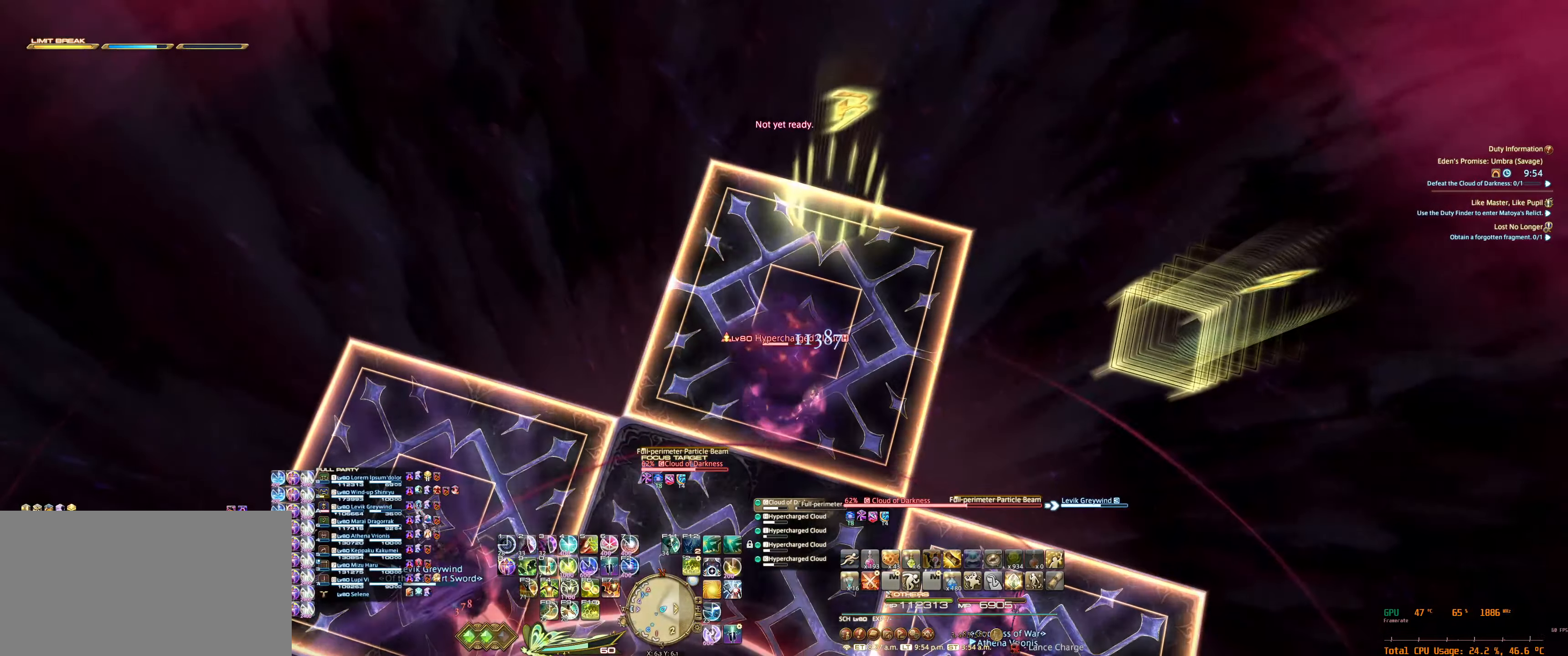
{"keys": [], "mouse": ["right"], "events": []}
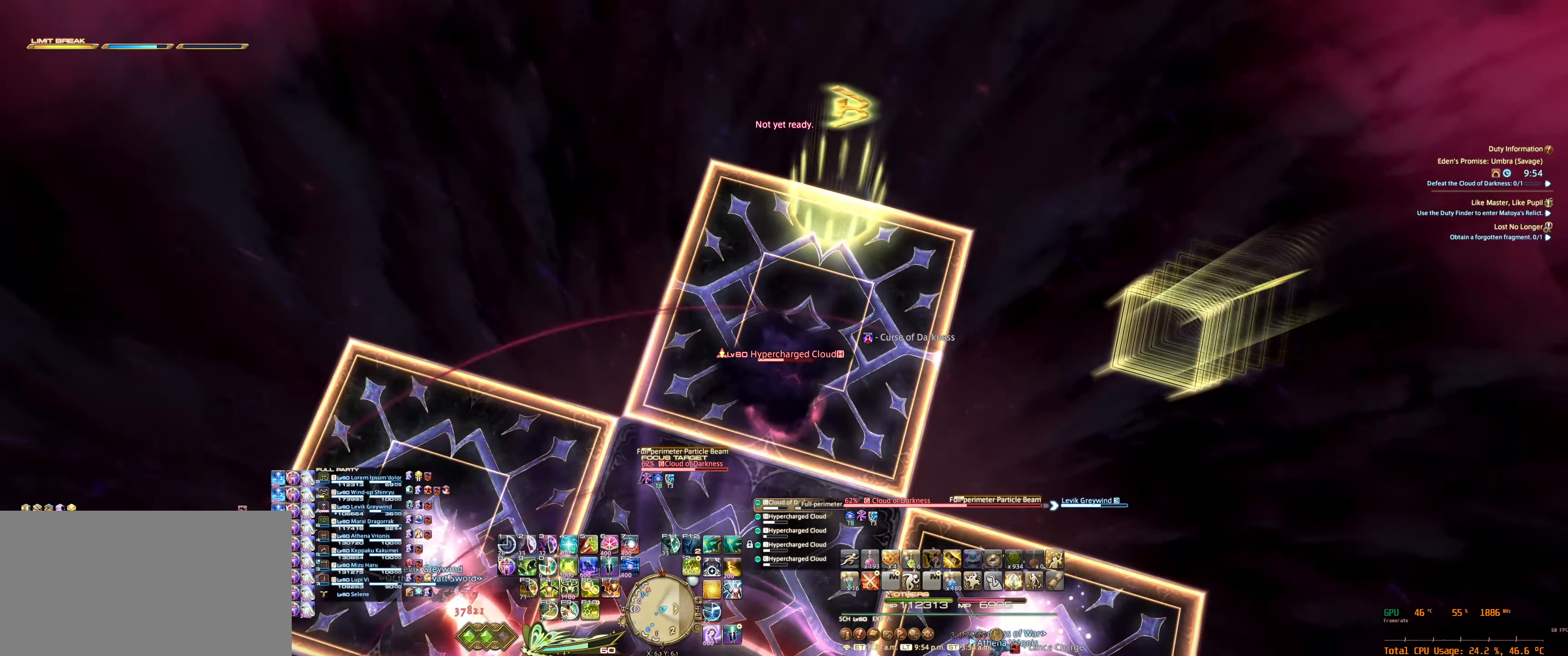
{"keys": [], "mouse": ["right"], "events": []}
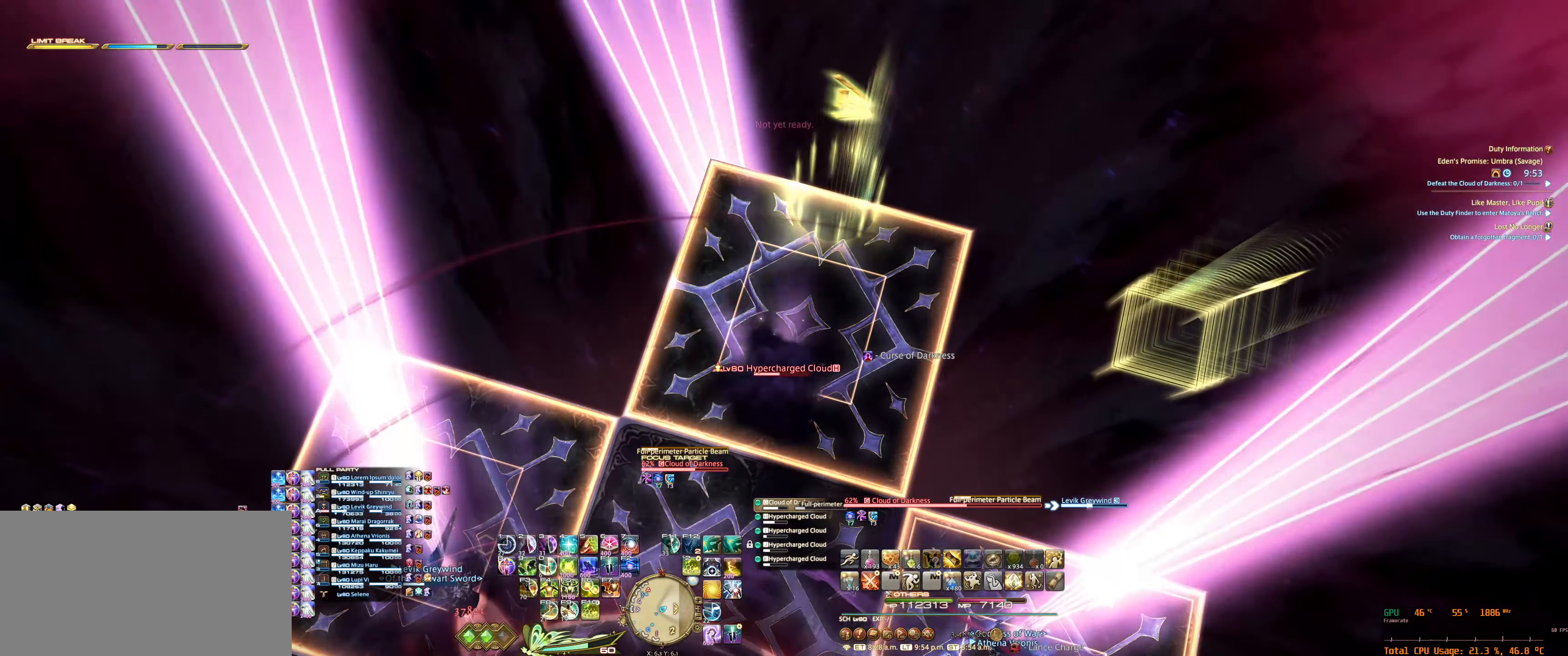
{"keys": ["s"], "mouse": ["right"], "events": [[433, "s", "down"]]}
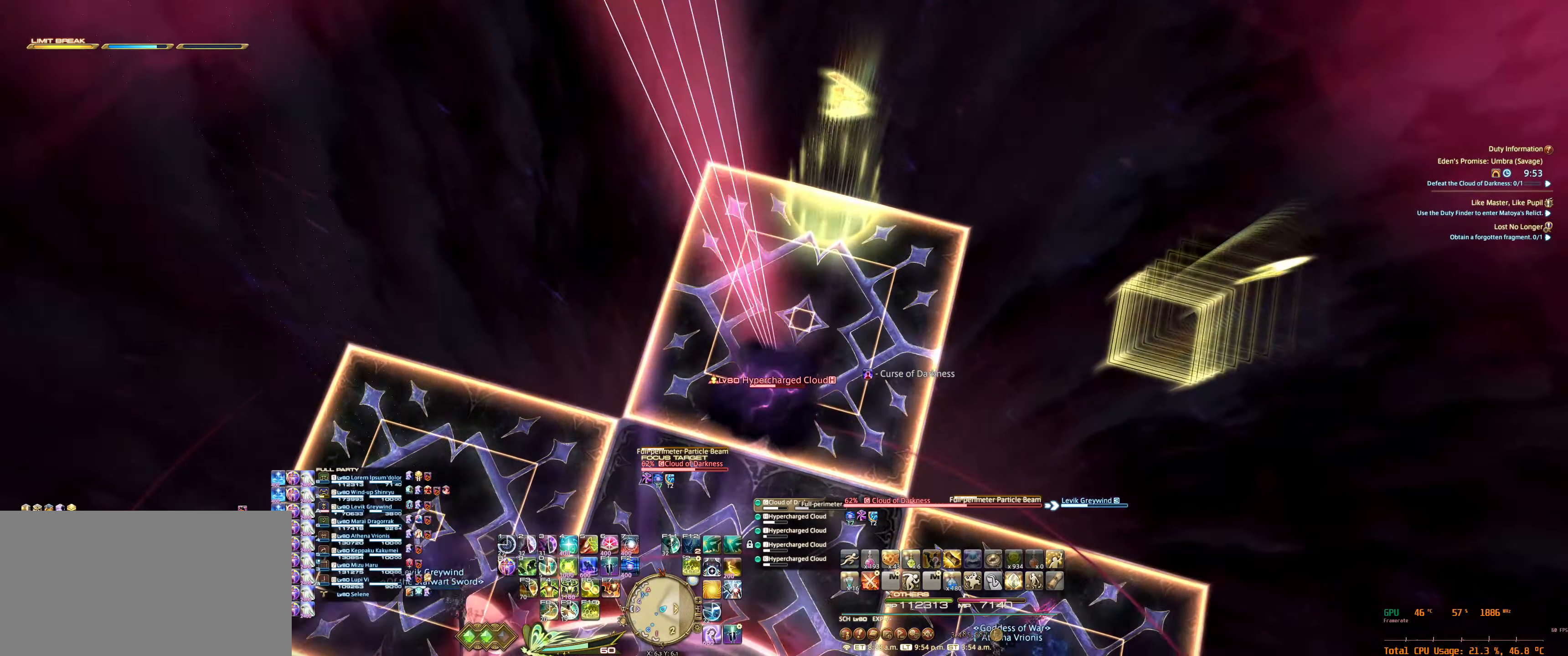
{"keys": ["a"], "mouse": ["right"], "events": [[233, "s", "up"], [366, "a", "down"], [400, "s", "down"], [500, "s", "up"]]}
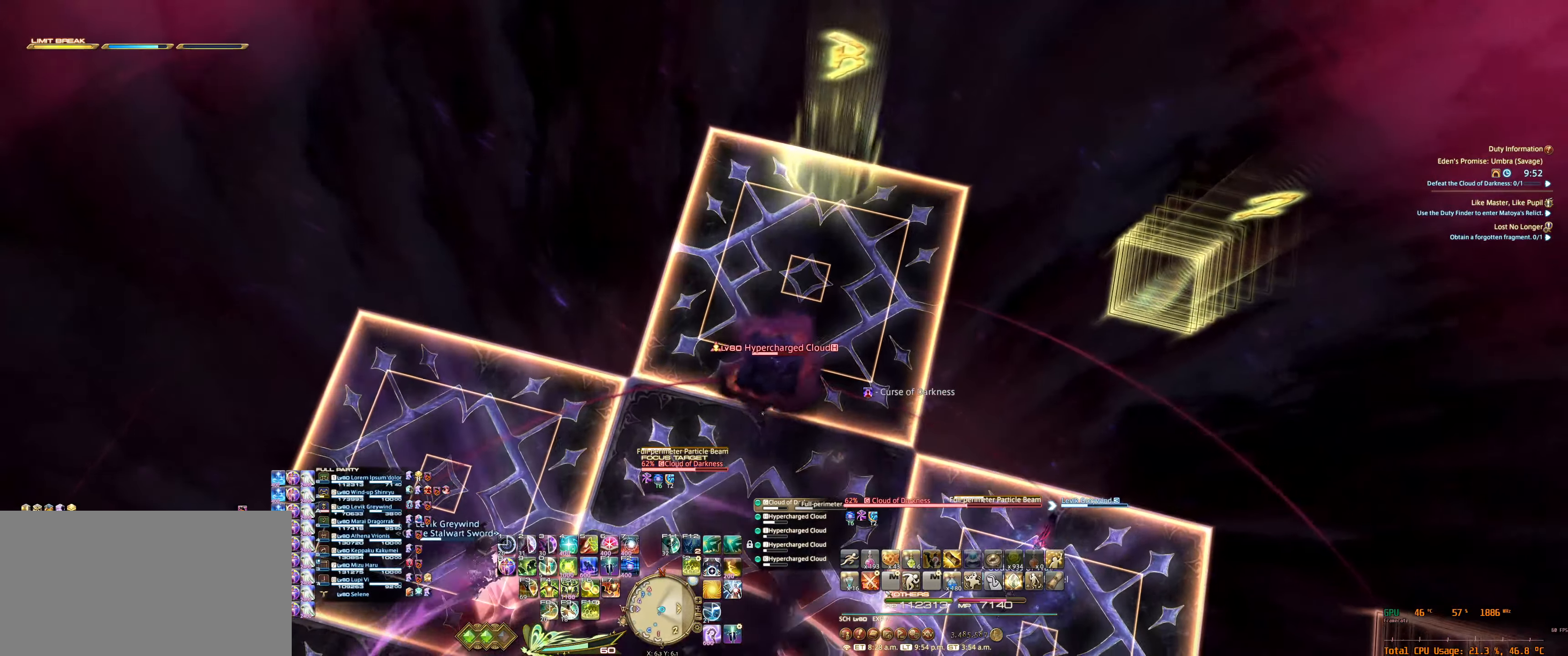
{"keys": ["6", "s"], "mouse": ["right"], "events": [[33, "a", "up"], [300, "s", "down"], [466, "6", "down"]]}
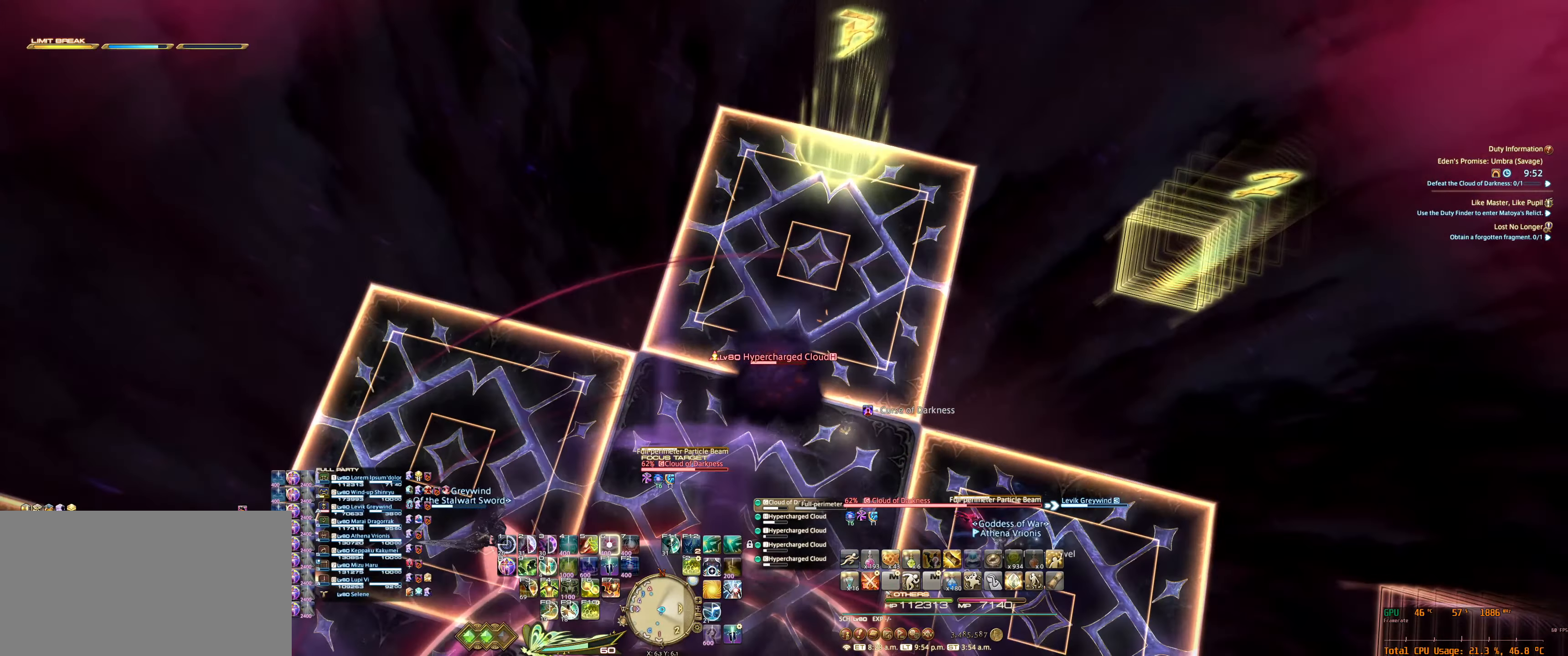
{"keys": ["6", "s"], "mouse": ["right"], "events": [[33, "6", "up"], [133, "6", "down"], [133, "tab", "down"], [166, "a", "down"], [233, "6", "up"], [233, "tab", "up"], [300, "6", "down"], [333, "tab", "down"], [366, "6", "up"], [433, "tab", "up"], [466, "6", "down"], [500, "a", "up"]]}
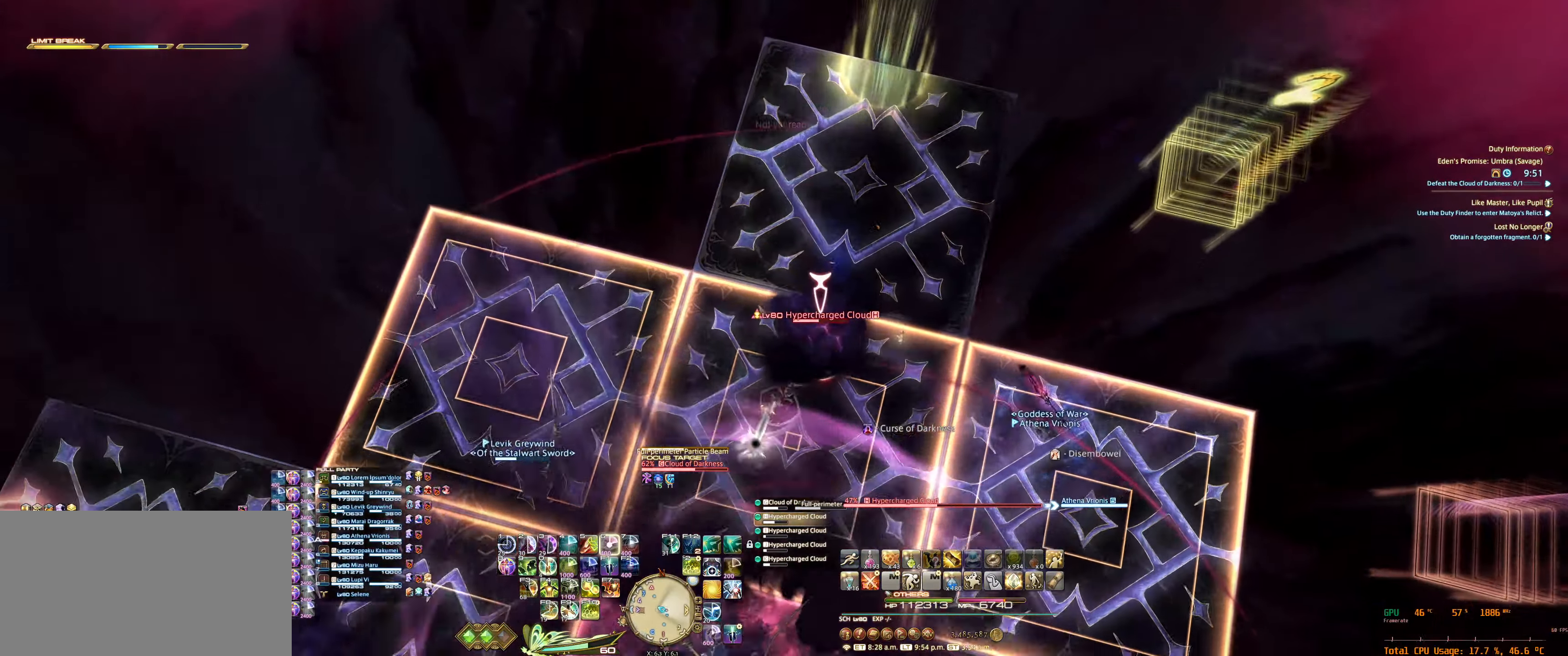
{"keys": [], "mouse": ["right"], "events": [[33, "6", "up"], [167, "s", "up"]]}
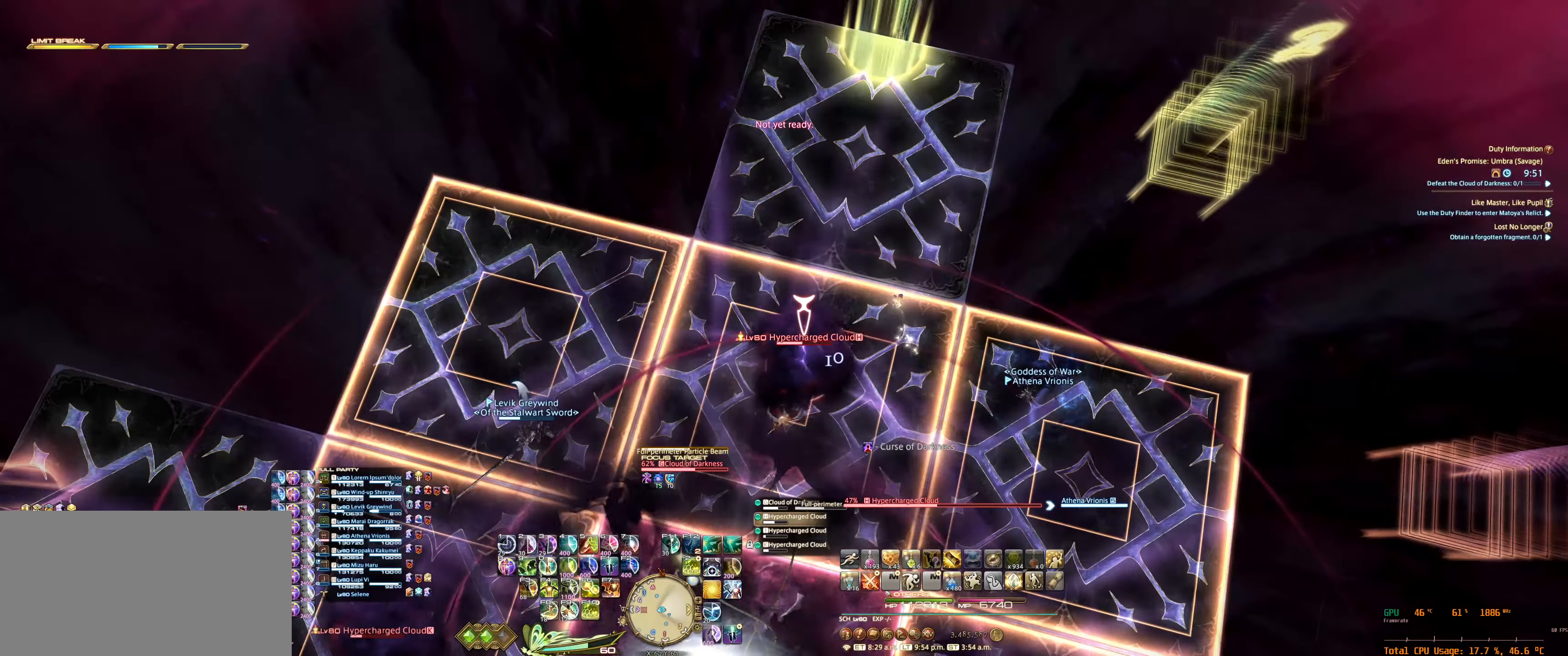
{"keys": [], "mouse": ["right"], "events": []}
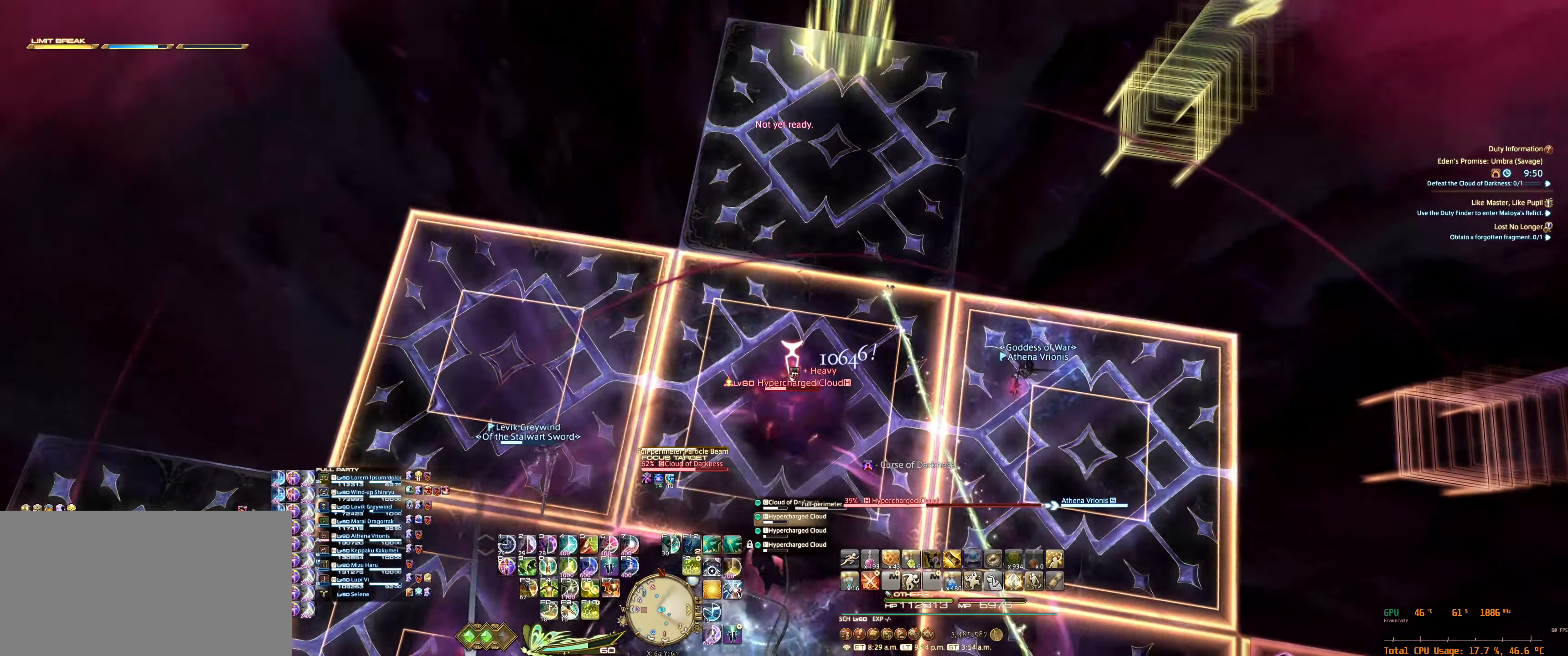
{"keys": [], "mouse": ["right"], "events": [[134, "s", "down"], [200, "6", "down"], [267, "6", "up"], [367, "s", "up"], [400, "6", "down"], [467, "6", "up"]]}
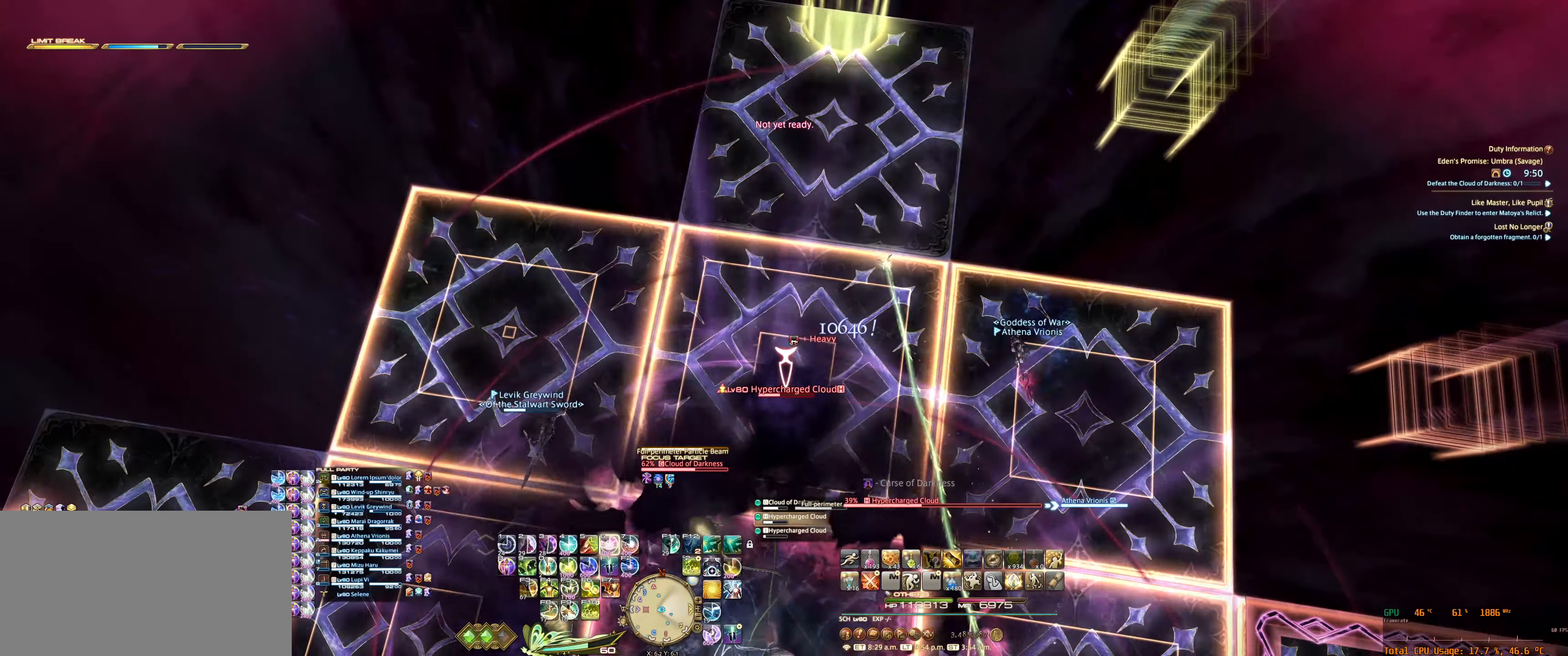
{"keys": ["s"], "mouse": ["right"], "events": [[67, "6", "down"], [167, "6", "up"], [200, "s", "down"], [234, "6", "down"], [234, "tab", "down"], [334, "6", "up"], [367, "tab", "up"], [434, "6", "down"], [500, "6", "up"]]}
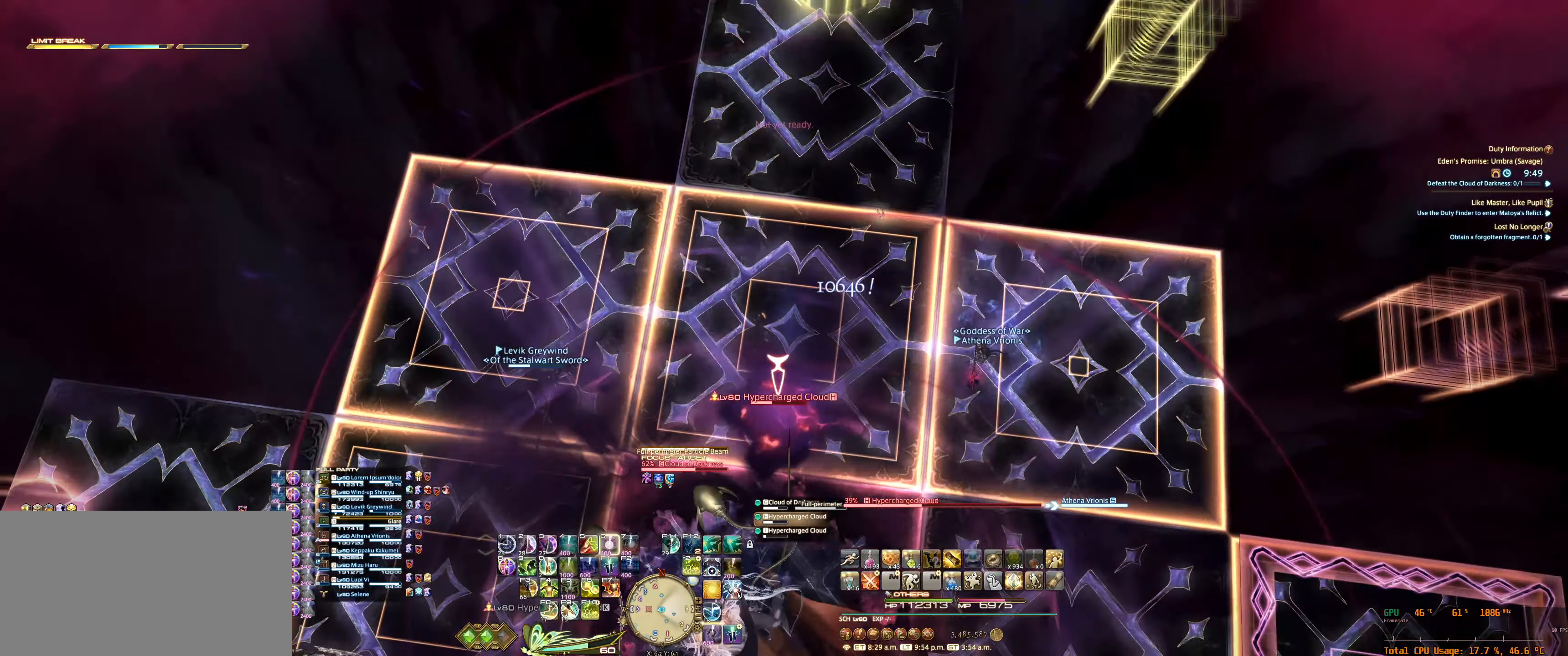
{"keys": [], "mouse": ["right"], "events": [[100, "s", "up"], [100, "tab", "down"], [234, "tab", "up"]]}